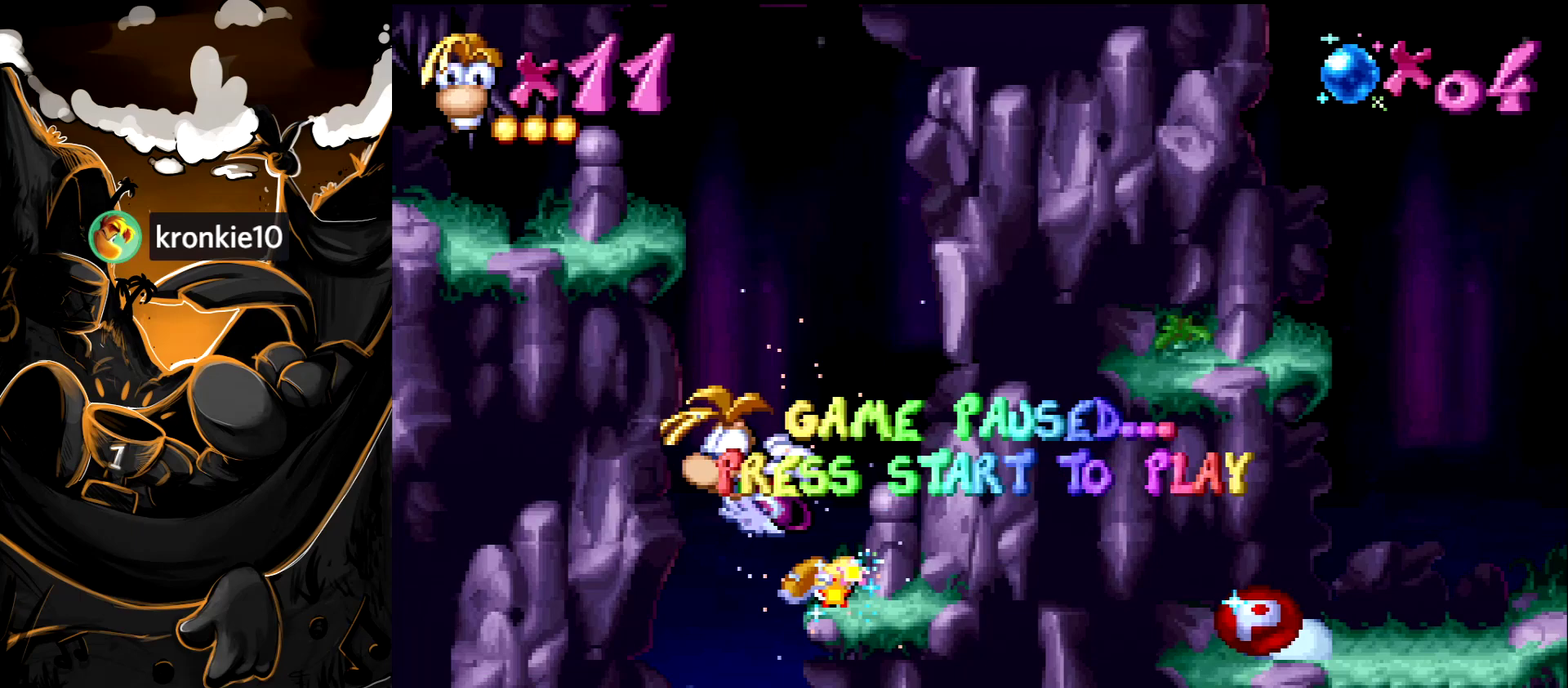
Gameplay with a controller (PlayStation layout); each line is a JSON object with the inputs held at the frame after it. "events" lists button and stick changes between this image and that frame as [ms after this image, input, new state], when the widget could be followed in between. Not read: L3 R3.
{"buttons": ["CROSS"], "events": [[67, "START", "down"], [217, "START", "up"], [383, "CROSS", "down"]]}
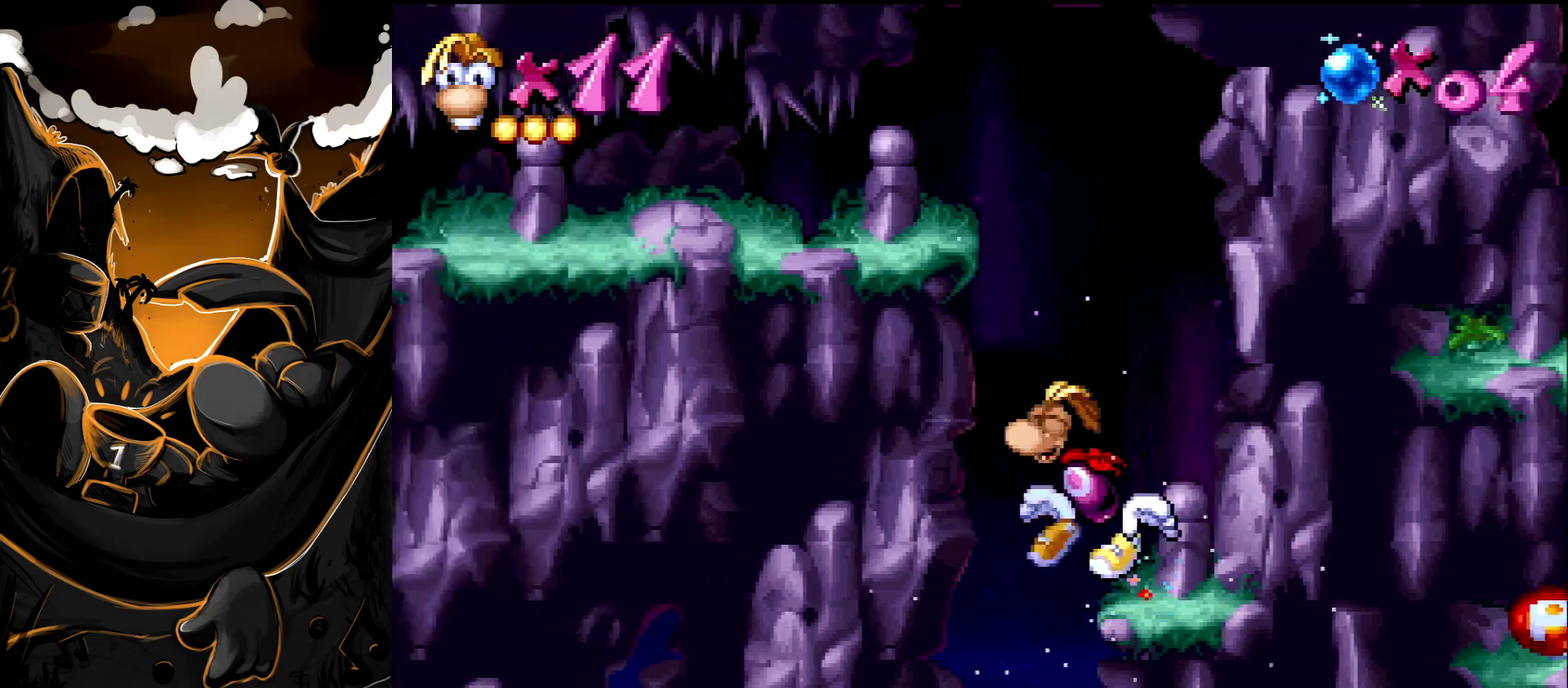
{"buttons": ["L1", "DPAD_LEFT"], "events": [[100, "DPAD_LEFT", "down"], [117, "CROSS", "up"], [500, "L1", "down"]]}
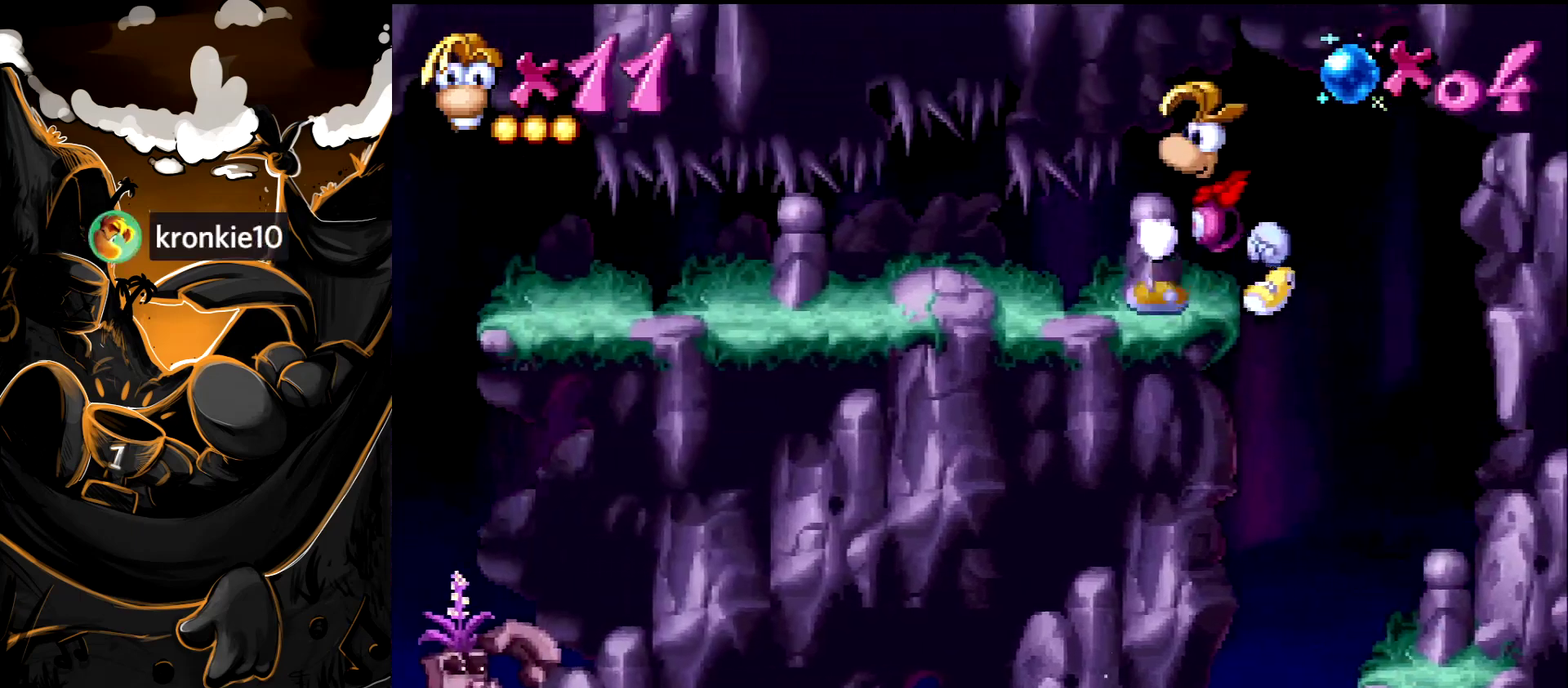
{"buttons": ["L1"], "events": [[367, "DPAD_LEFT", "up"]]}
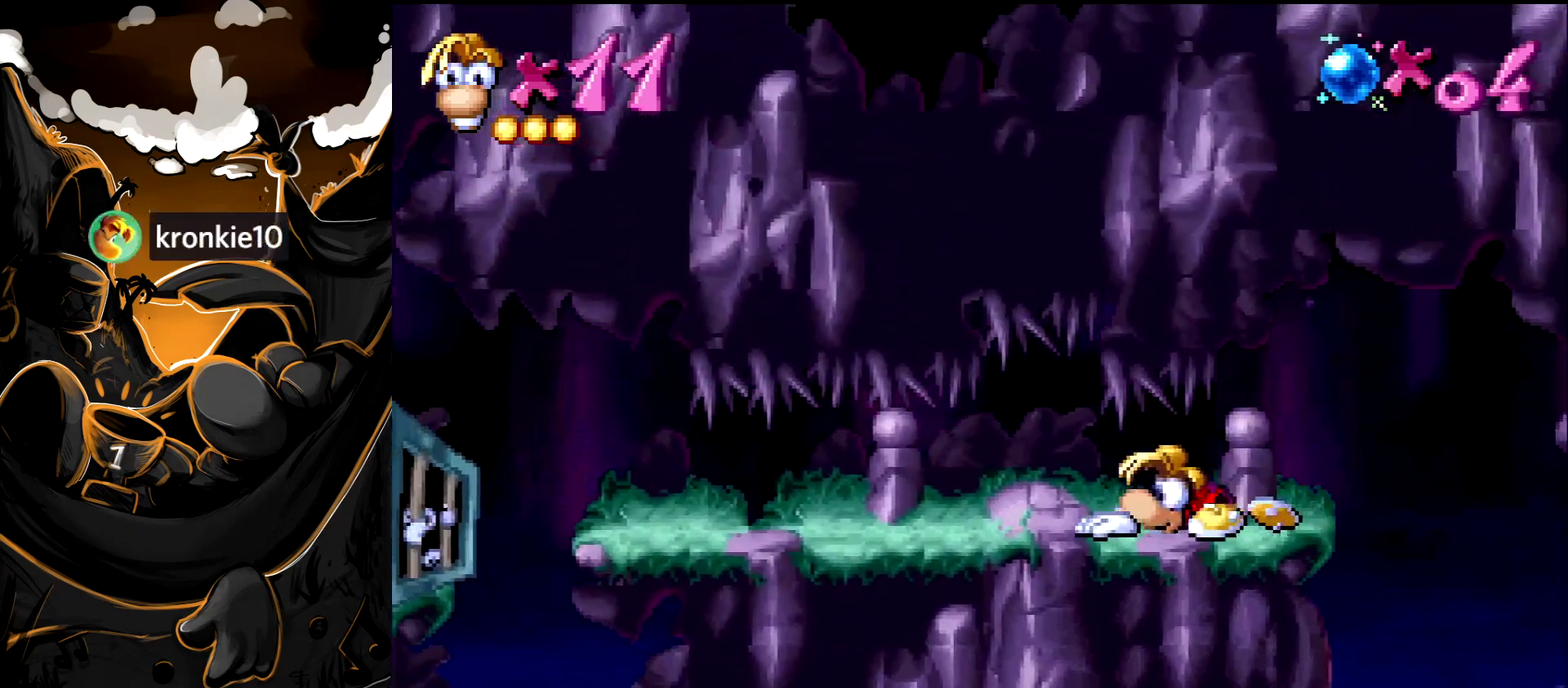
{"buttons": ["DPAD_LEFT"], "events": [[50, "DPAD_RIGHT", "down"], [83, "L1", "up"], [317, "DPAD_RIGHT", "up"], [350, "DPAD_LEFT", "down"]]}
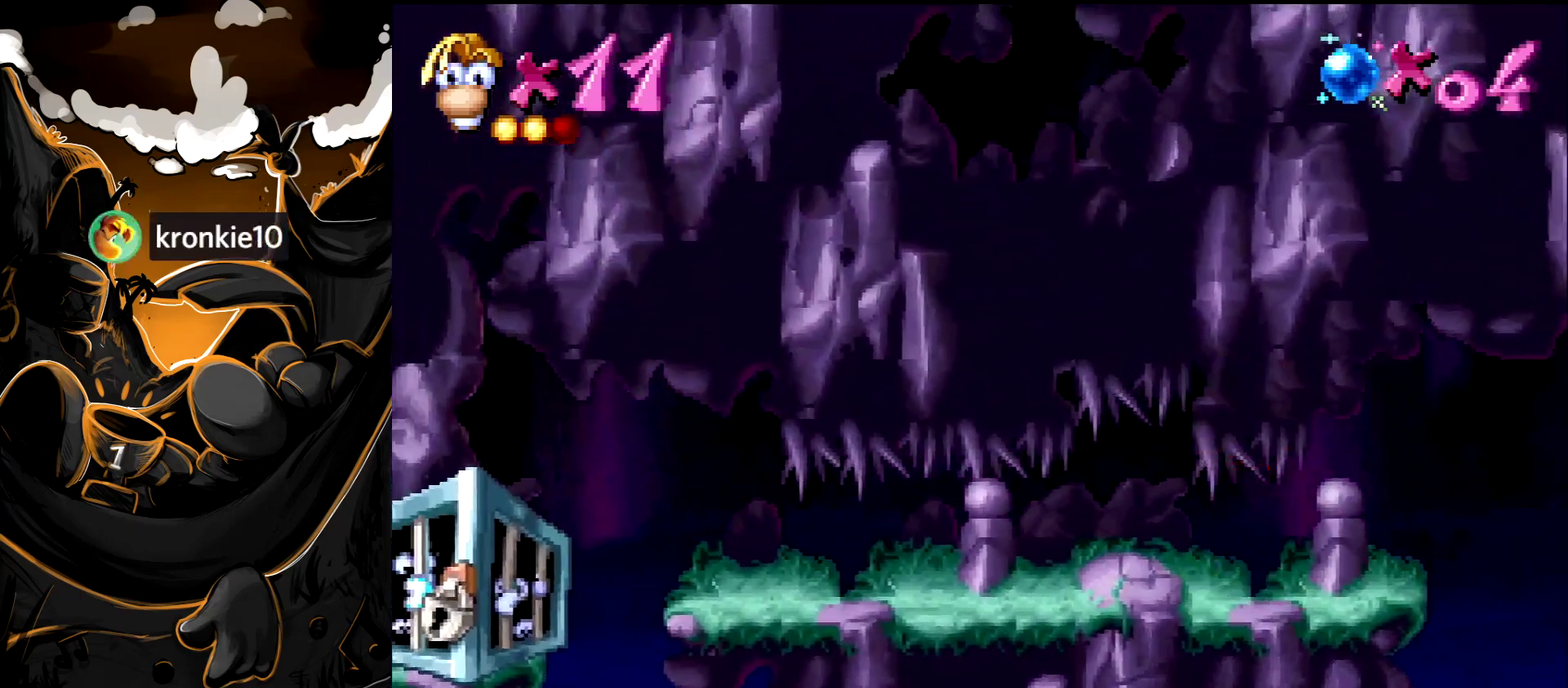
{"buttons": ["DPAD_LEFT"], "events": []}
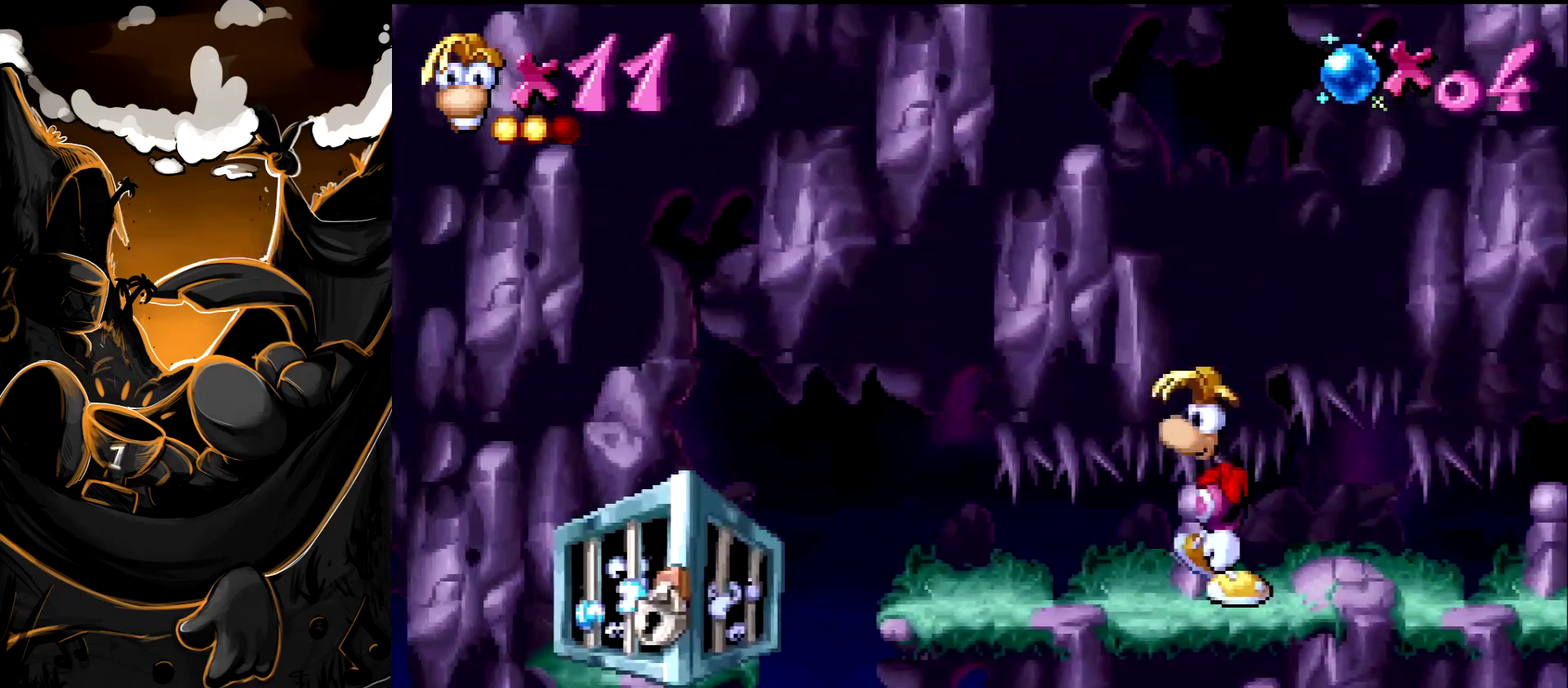
{"buttons": ["DPAD_LEFT"], "events": [[183, "CROSS", "down"], [217, "SQUARE", "down"], [400, "CROSS", "up"], [400, "SQUARE", "up"]]}
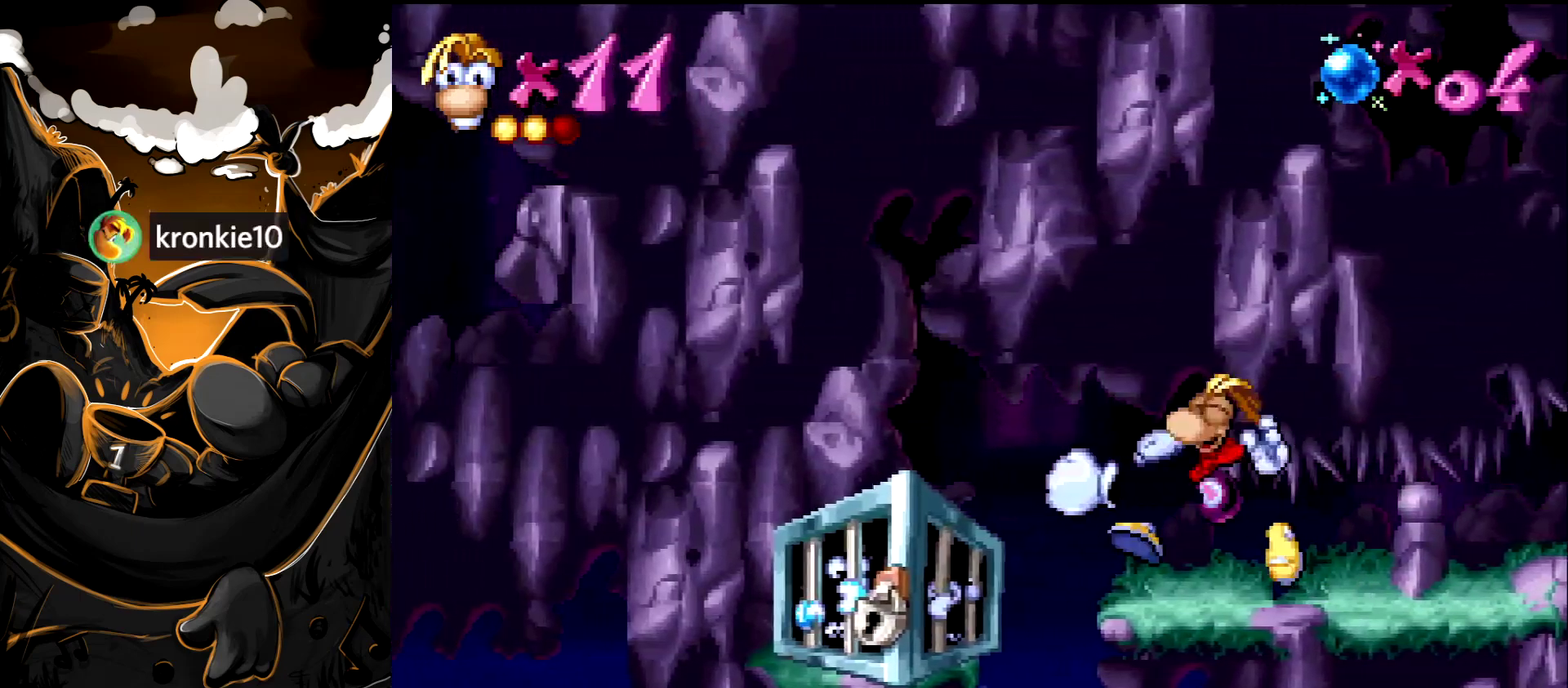
{"buttons": [], "events": [[83, "DPAD_LEFT", "up"]]}